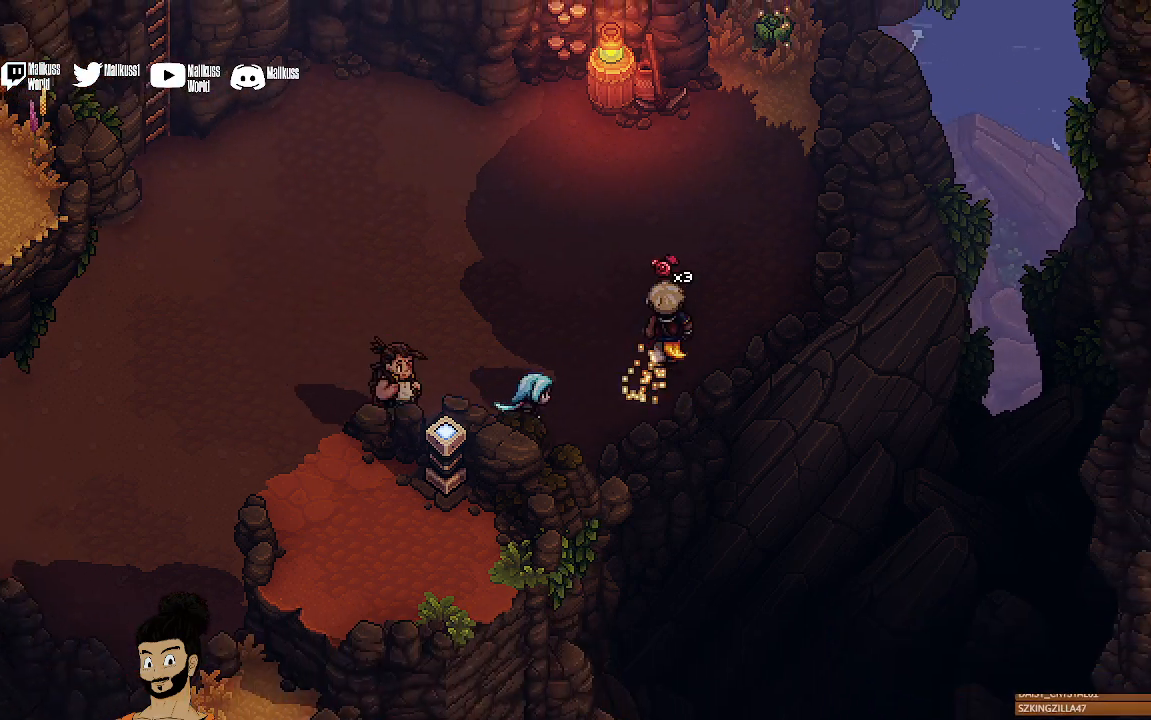
Gameplay with a controller (Xbox layout); each line is a JSON object with the inputs held at the frame after it. "events" lists button and stick changes between this image and that frame as [ms after this image, input, new state], when the widget could be followed in between. Not read: right_stick.
{"buttons": [], "left_stick": "up-right", "events": [[33, "A", "down"], [100, "A", "up"], [167, "A", "down"], [300, "A", "up"]]}
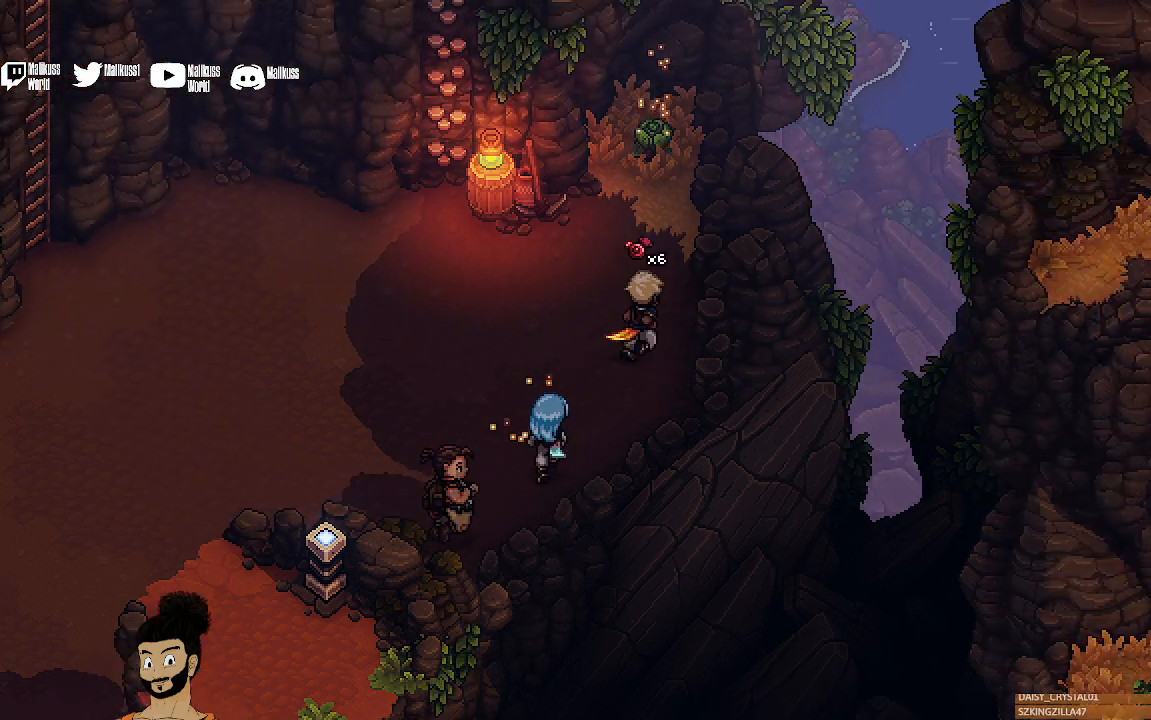
{"buttons": [], "left_stick": "up", "events": [[167, "left_stick", "up"]]}
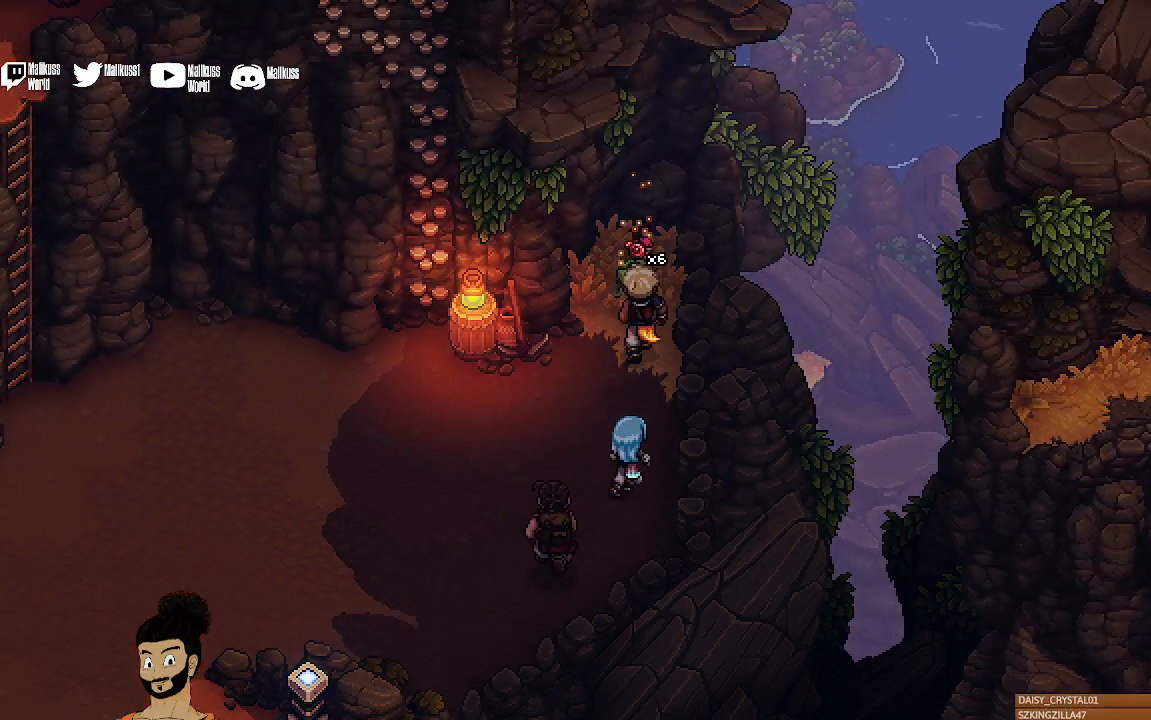
{"buttons": ["A"], "left_stick": "center", "events": [[33, "A", "down"], [167, "A", "up"], [233, "left_stick", "center"], [467, "A", "down"]]}
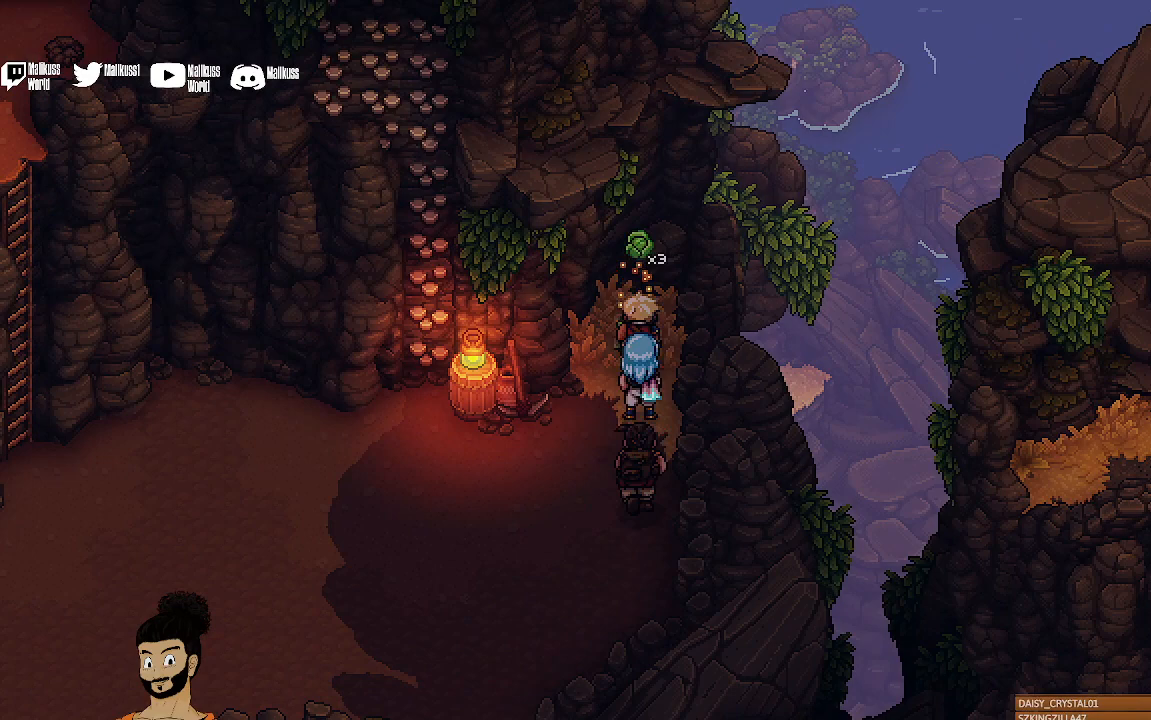
{"buttons": [], "left_stick": "down-left", "events": [[67, "A", "up"], [400, "left_stick", "down"], [467, "left_stick", "down-left"]]}
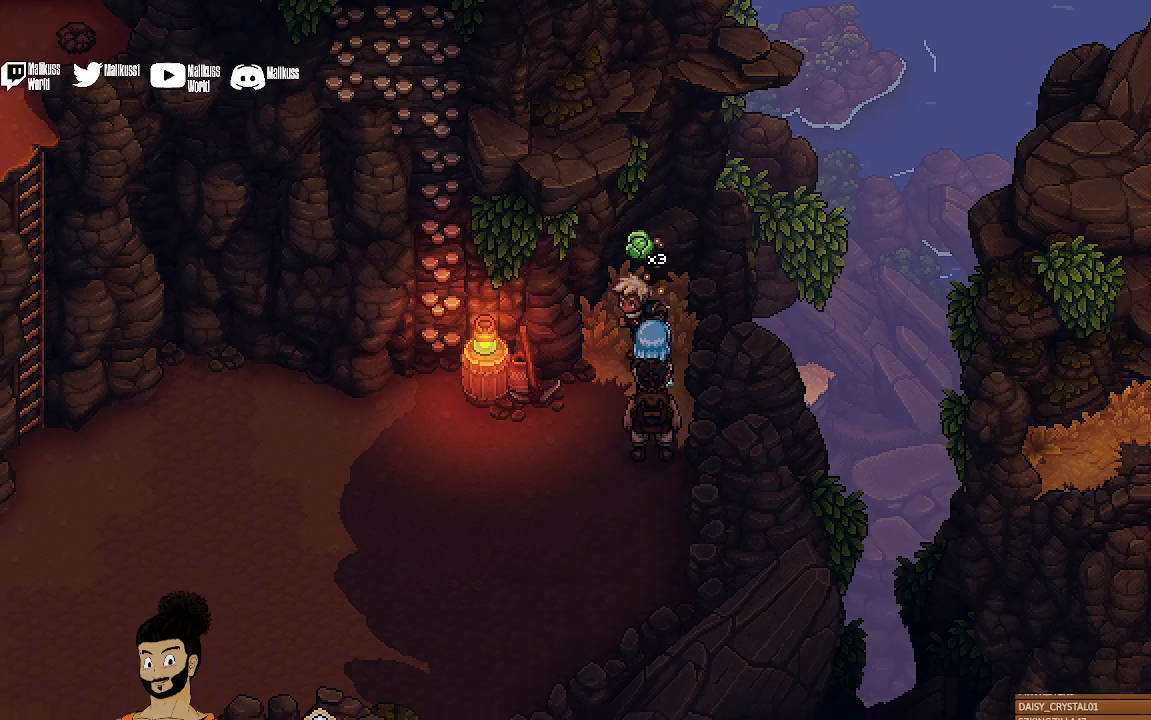
{"buttons": [], "left_stick": "left", "events": [[33, "A", "down"], [133, "A", "up"], [433, "left_stick", "left"]]}
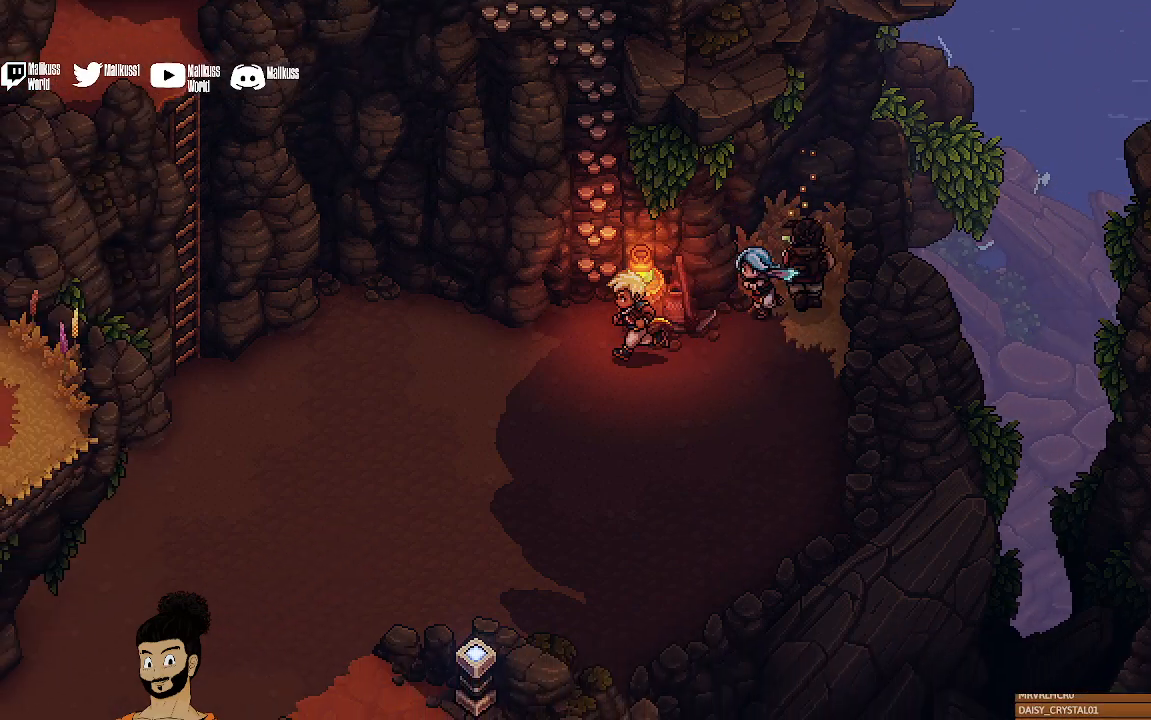
{"buttons": ["A"], "left_stick": "up", "events": [[233, "left_stick", "up"], [467, "A", "down"]]}
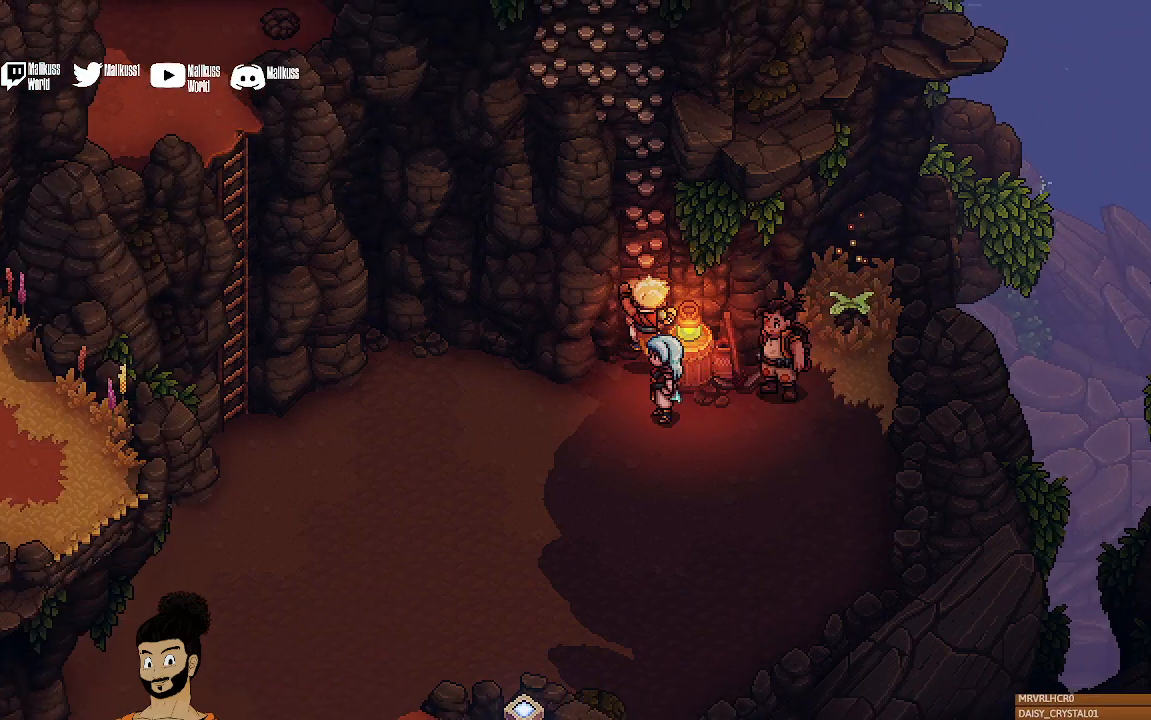
{"buttons": [], "left_stick": "up", "events": [[167, "A", "up"]]}
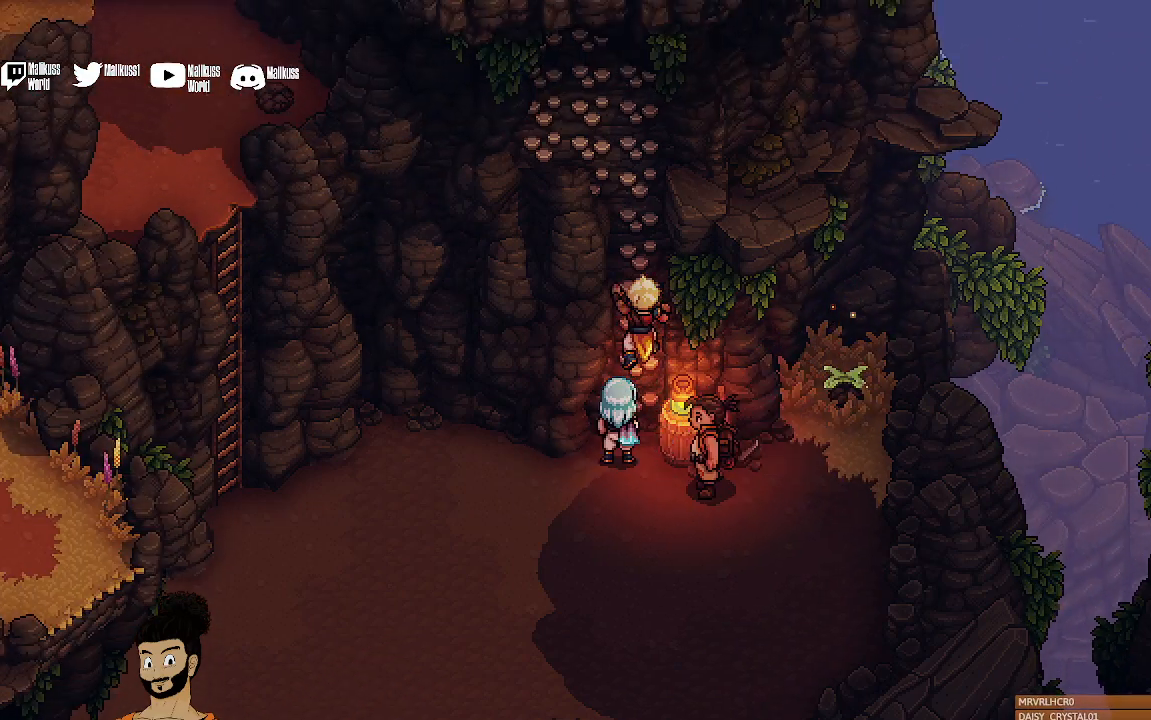
{"buttons": [], "left_stick": "up", "events": []}
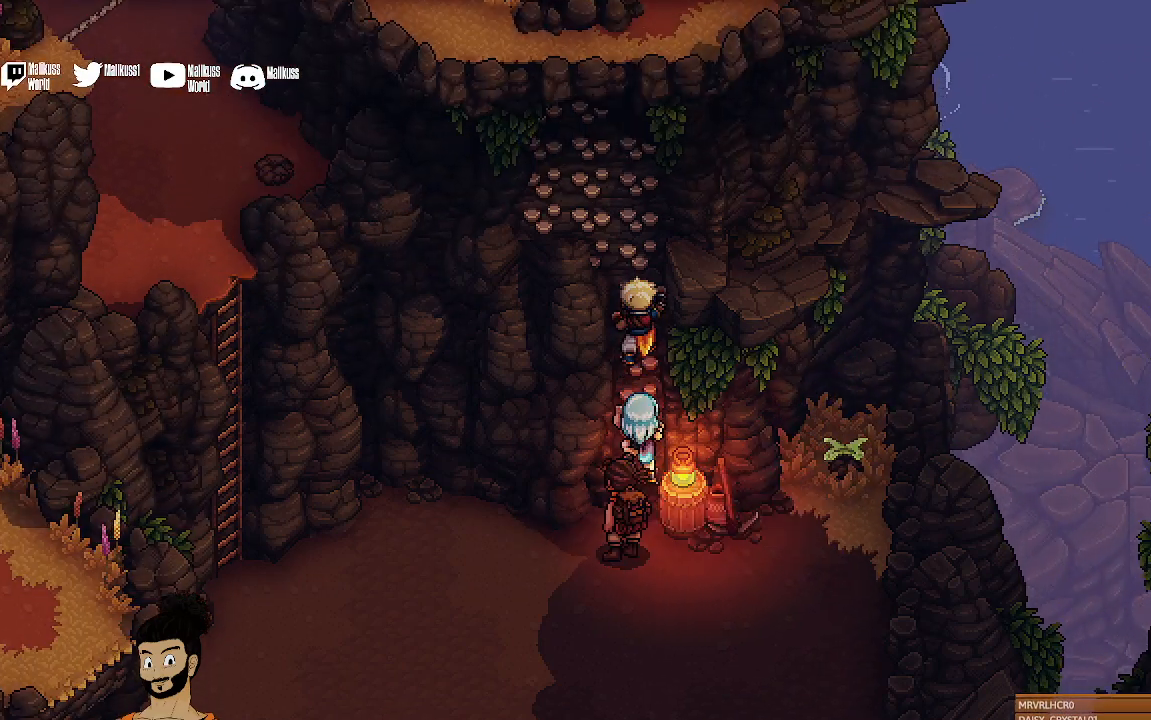
{"buttons": [], "left_stick": "up", "events": []}
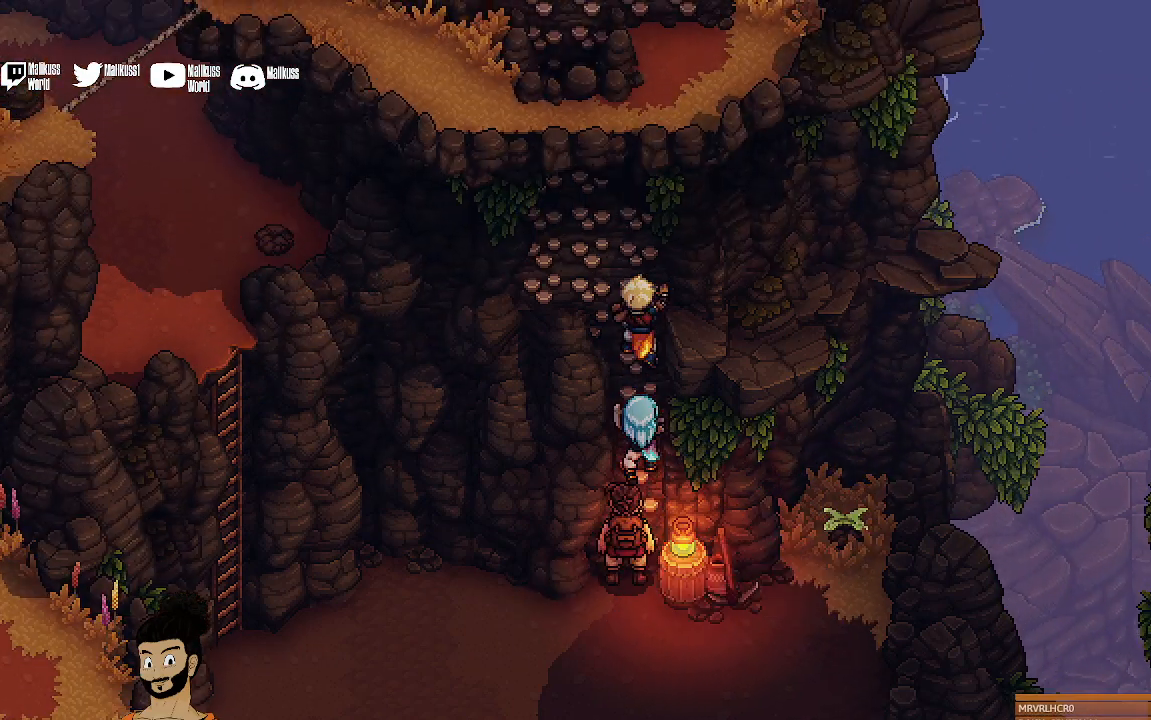
{"buttons": [], "left_stick": "up-left", "events": [[33, "left_stick", "up-left"]]}
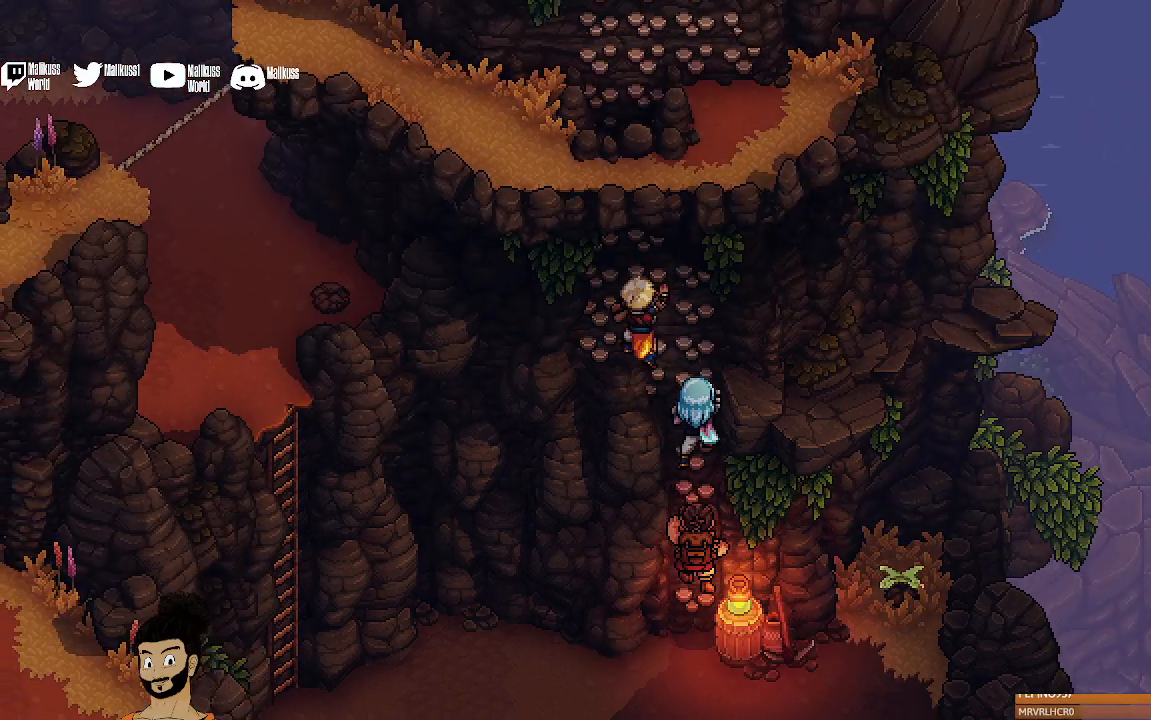
{"buttons": [], "left_stick": "up", "events": [[67, "left_stick", "up"], [400, "A", "down"], [500, "A", "up"]]}
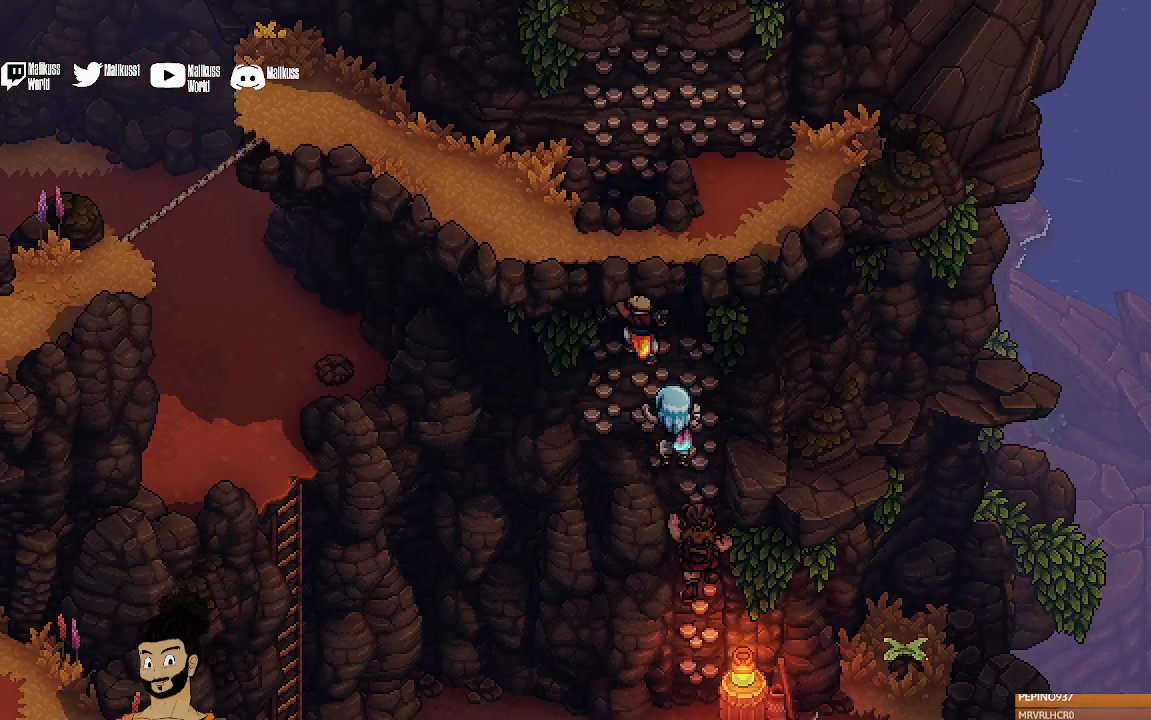
{"buttons": ["A"], "left_stick": "up", "events": [[100, "A", "down"], [200, "A", "up"], [300, "A", "down"], [400, "A", "up"], [500, "A", "down"]]}
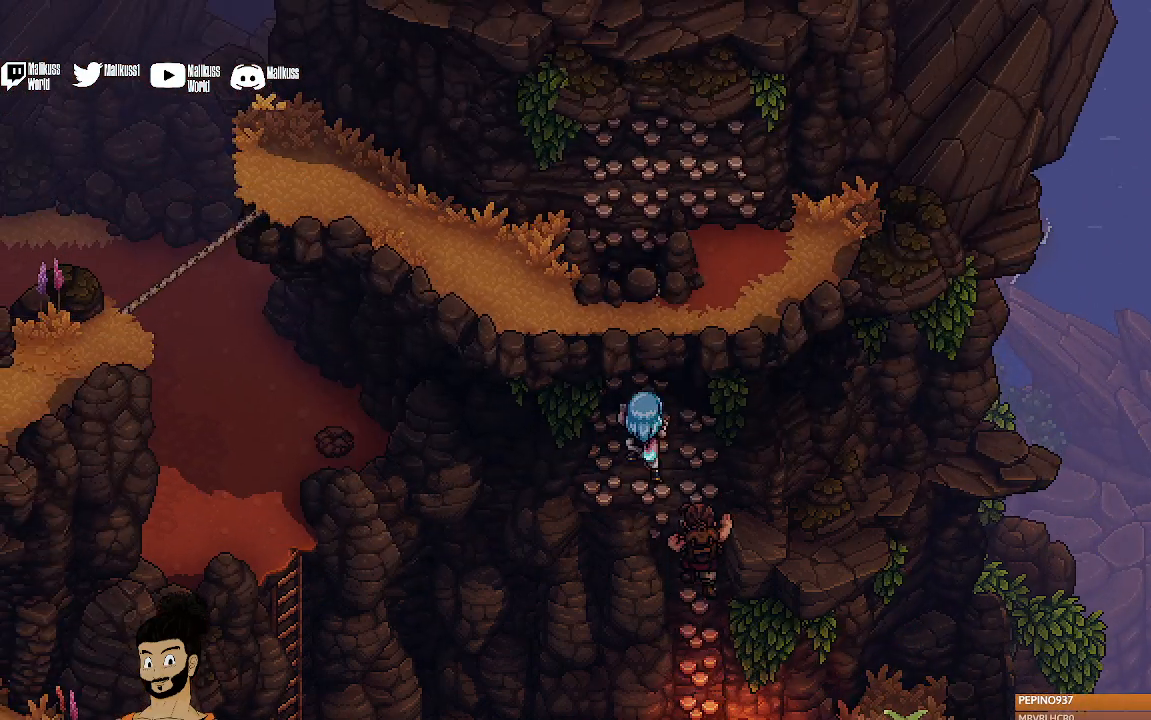
{"buttons": [], "left_stick": "up", "events": [[100, "A", "up"]]}
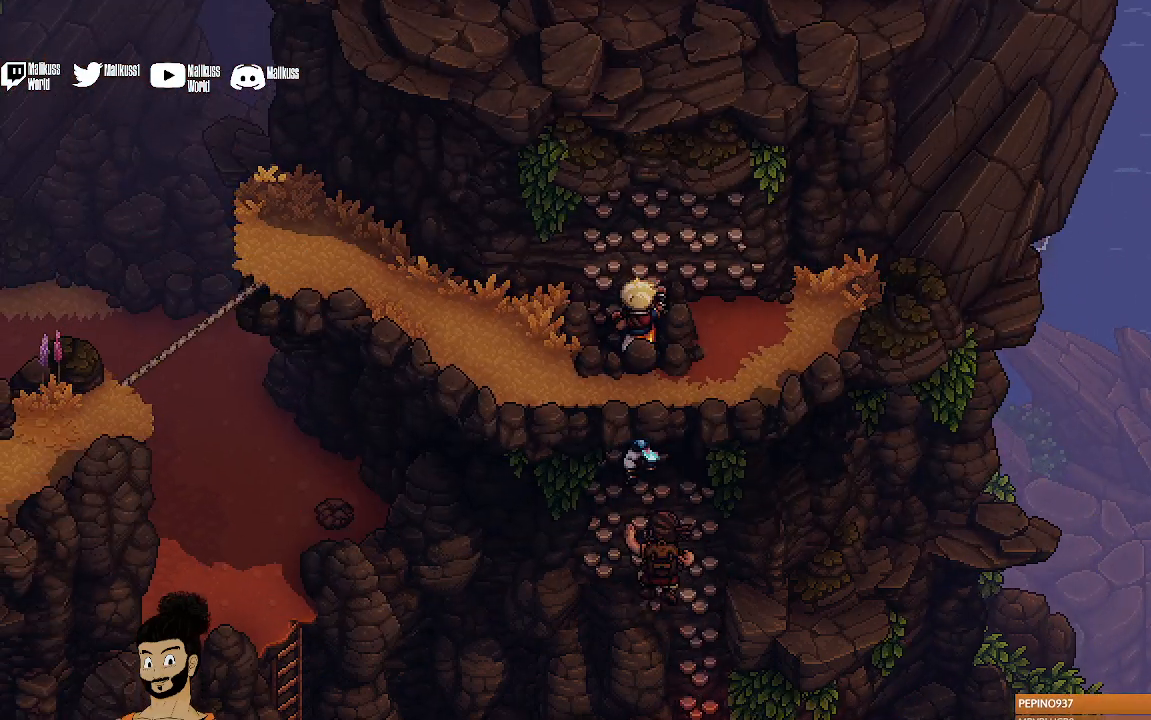
{"buttons": [], "left_stick": "up-left", "events": [[267, "left_stick", "up-left"]]}
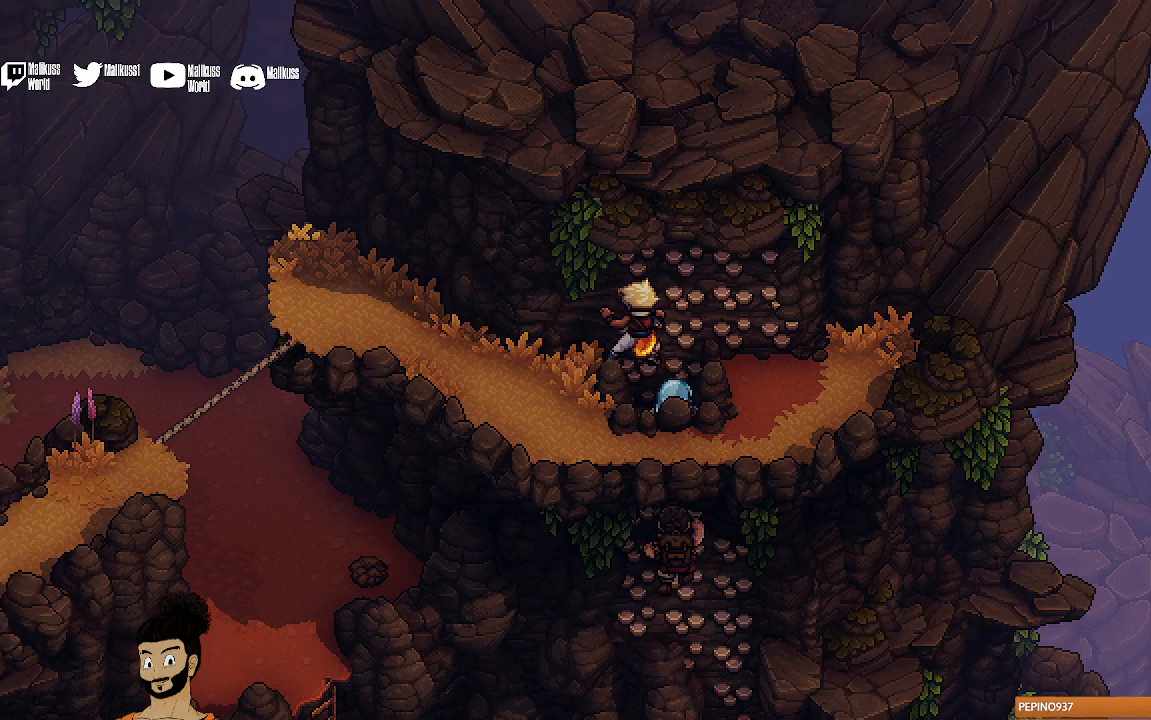
{"buttons": [], "left_stick": "left", "events": [[67, "left_stick", "left"], [300, "A", "down"], [433, "A", "up"]]}
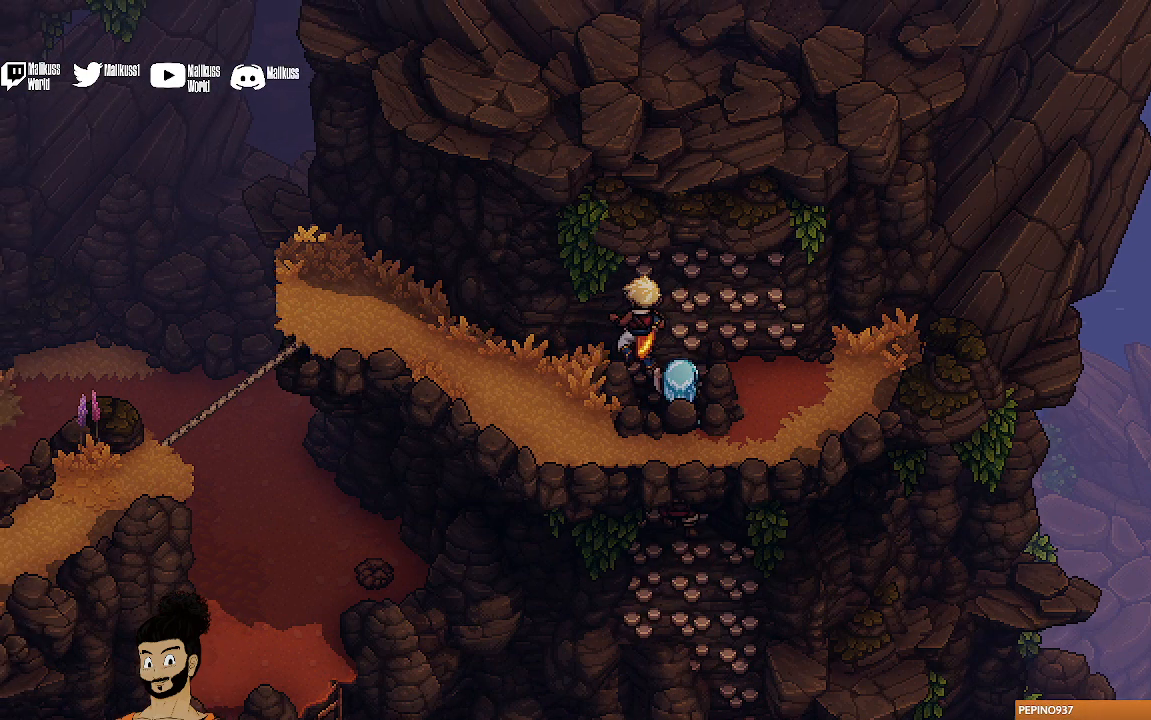
{"buttons": [], "left_stick": "right", "events": [[167, "left_stick", "right"]]}
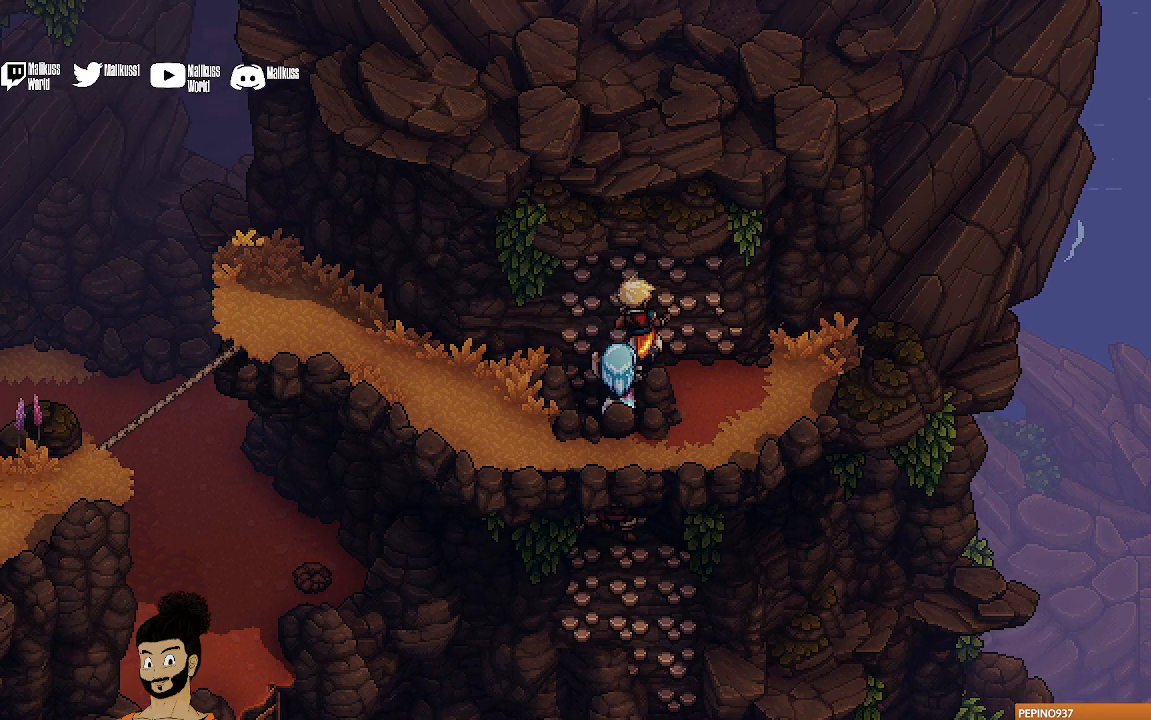
{"buttons": [], "left_stick": "down-right", "events": [[400, "left_stick", "down-right"]]}
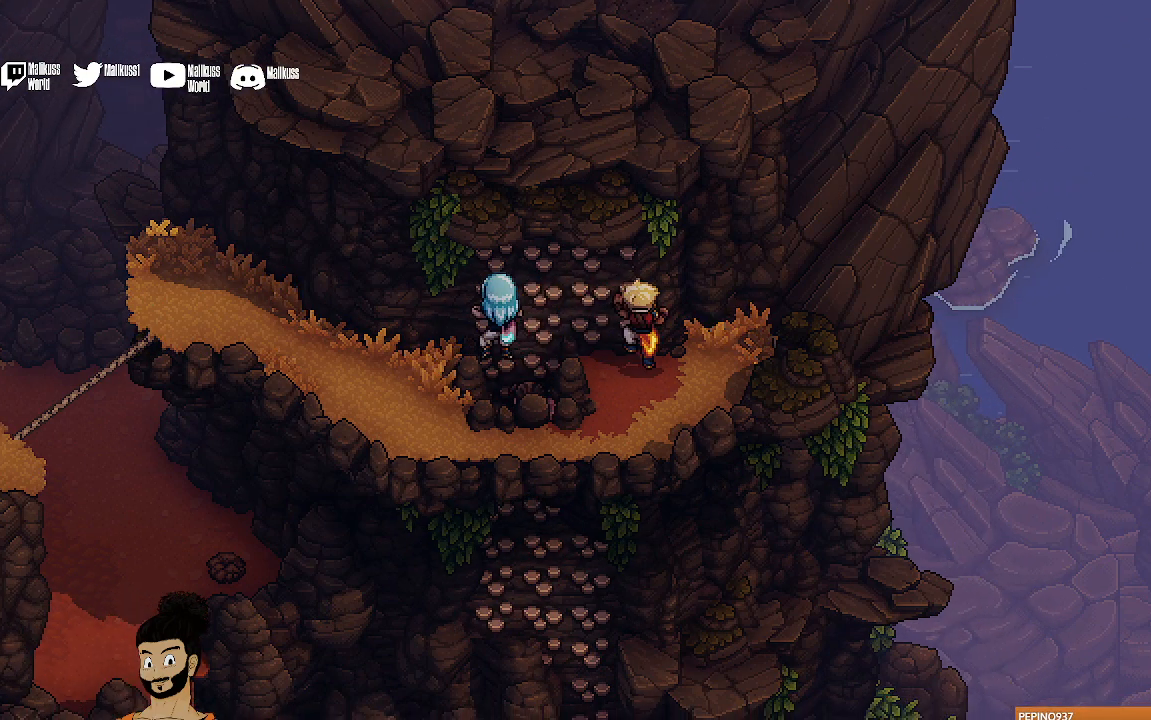
{"buttons": [], "left_stick": "down-left", "events": [[33, "A", "down"], [67, "left_stick", "down"], [133, "A", "up"], [400, "left_stick", "down-left"]]}
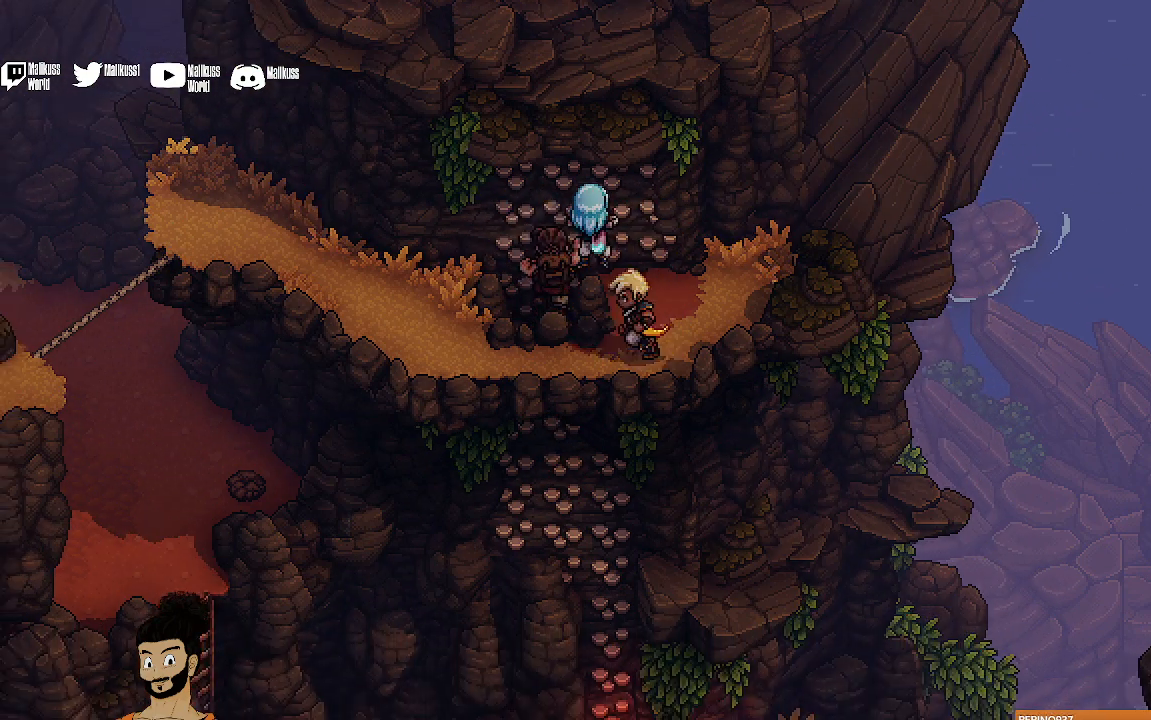
{"buttons": [], "left_stick": "left", "events": [[33, "left_stick", "left"]]}
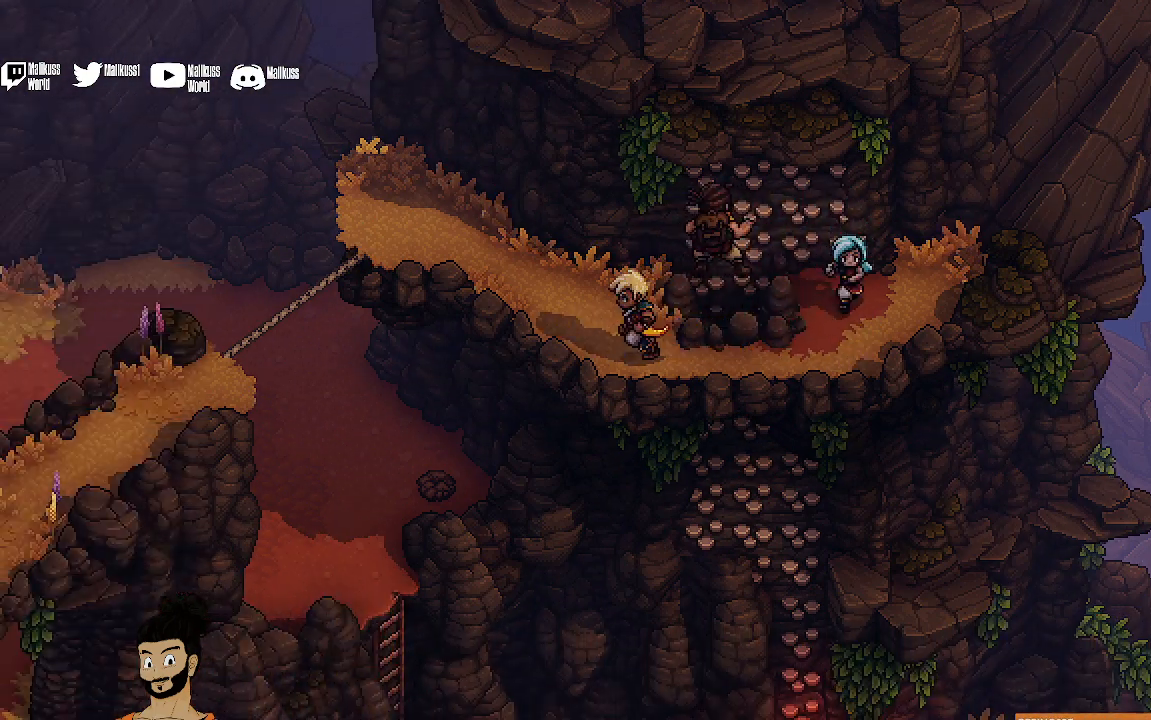
{"buttons": [], "left_stick": "up-left", "events": [[167, "left_stick", "up-left"]]}
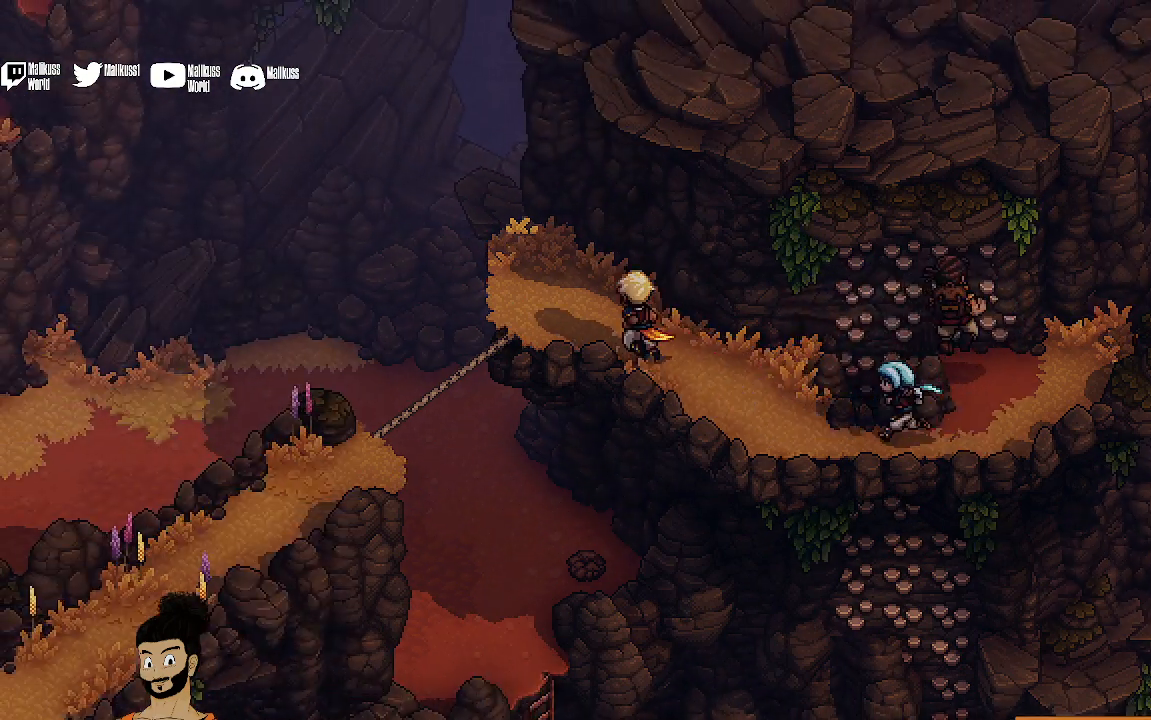
{"buttons": [], "left_stick": "down-left", "events": [[333, "left_stick", "down-left"]]}
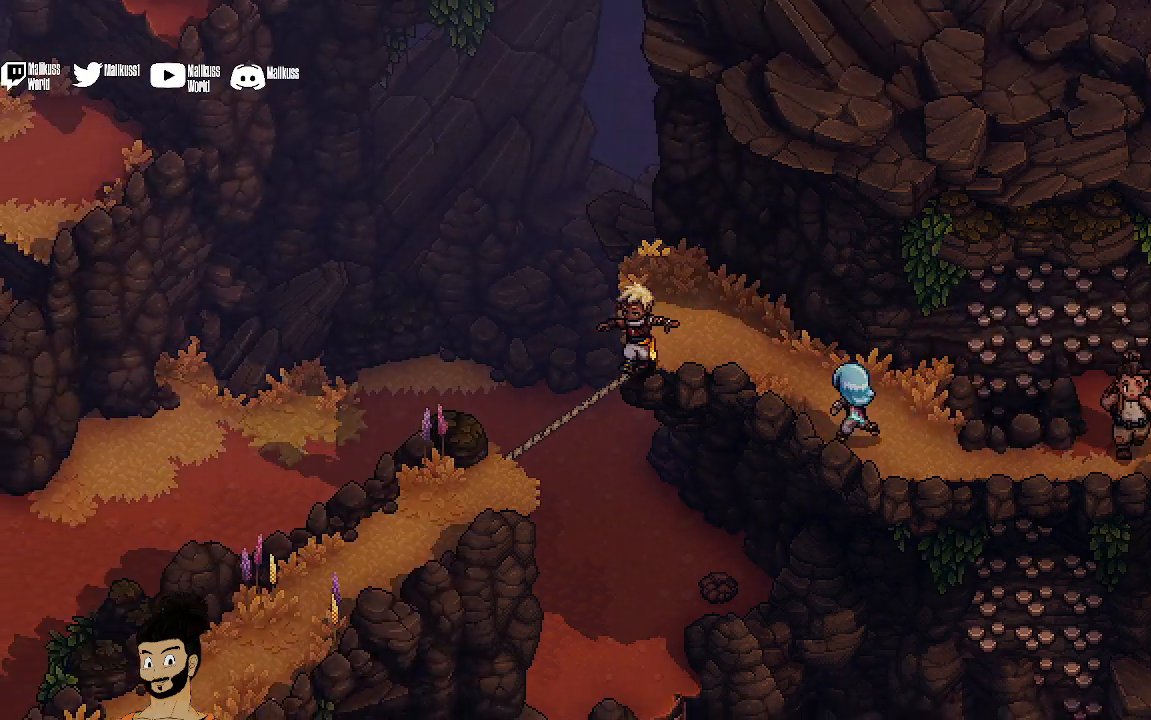
{"buttons": [], "left_stick": "down-left", "events": []}
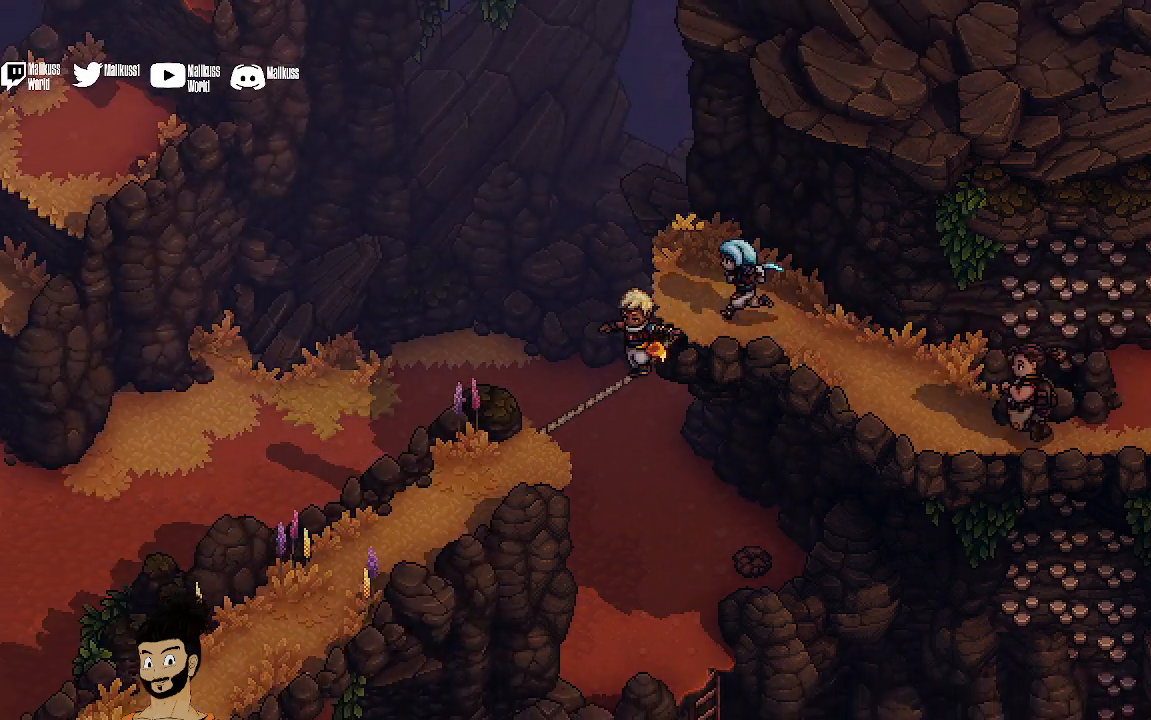
{"buttons": ["R2"], "left_stick": "down-left", "events": [[433, "R2", "down"]]}
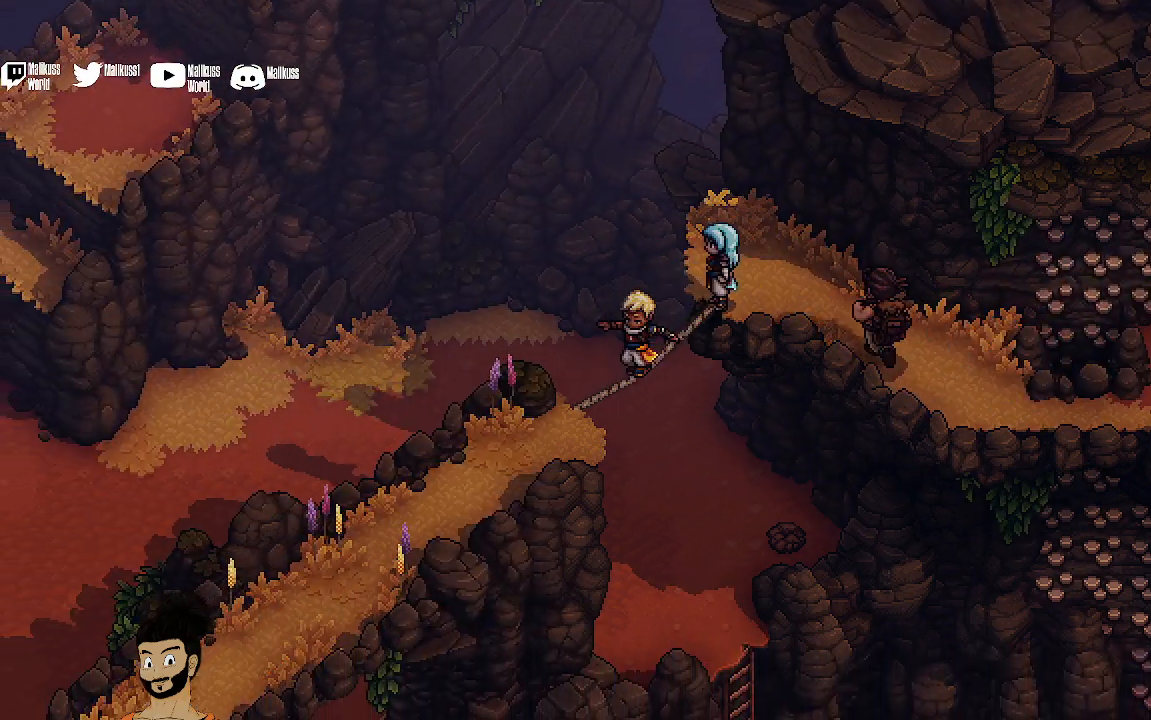
{"buttons": ["R2"], "left_stick": "down-left", "events": []}
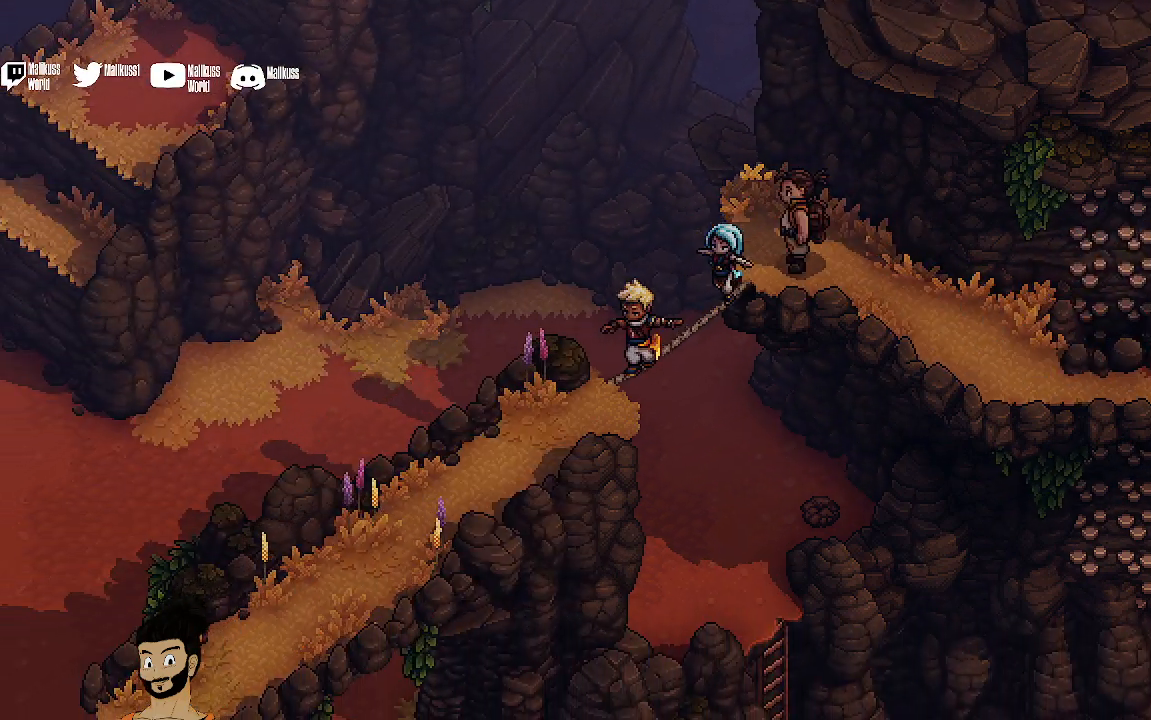
{"buttons": ["R2"], "left_stick": "down-left", "events": []}
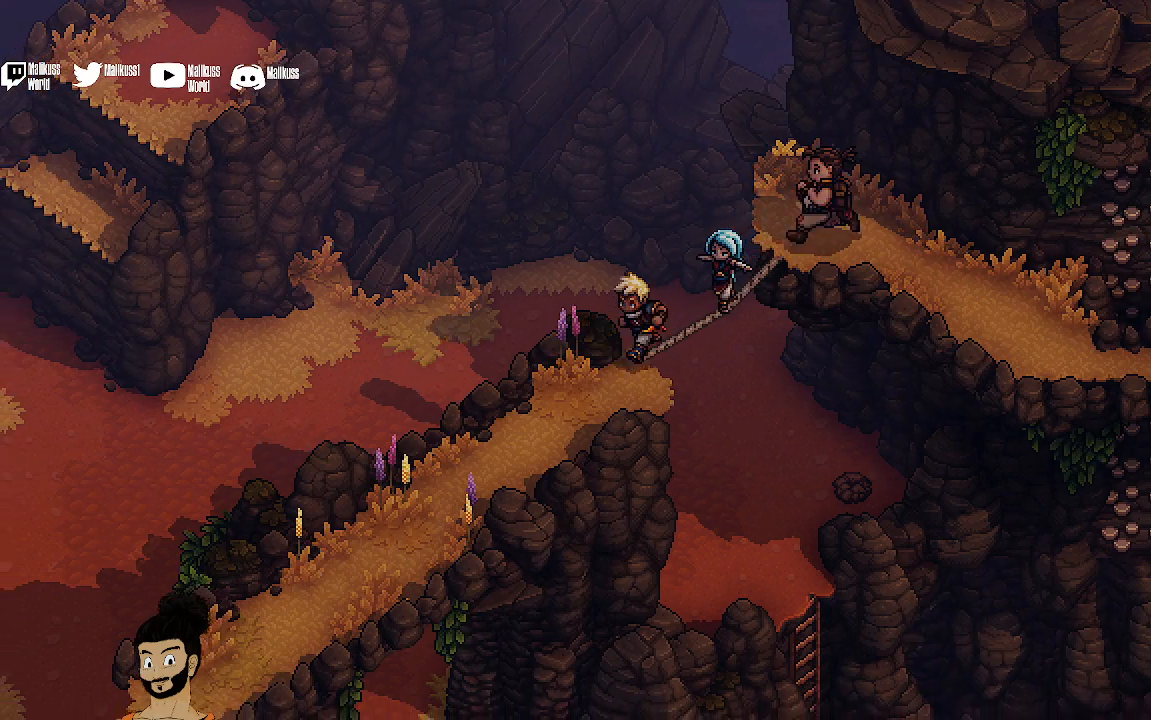
{"buttons": [], "left_stick": "down-left", "events": [[67, "R2", "up"], [433, "A", "down"], [500, "A", "up"]]}
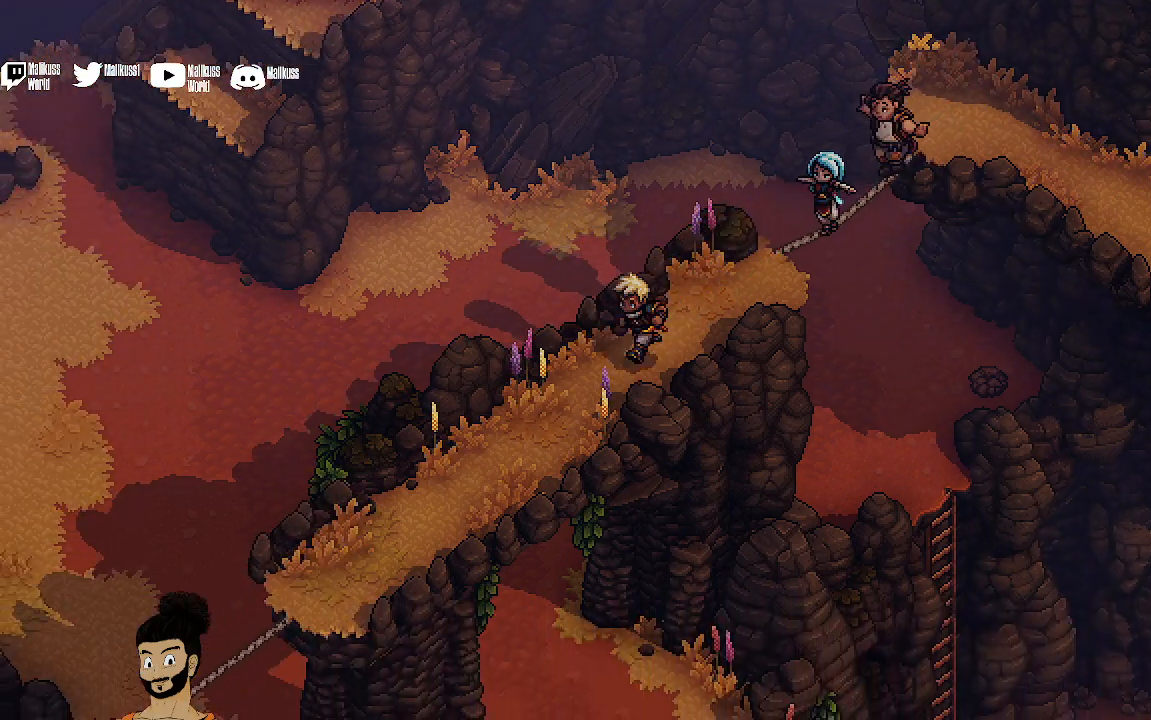
{"buttons": [], "left_stick": "down-left", "events": [[133, "A", "down"], [167, "left_stick", "left"], [200, "A", "up"], [333, "A", "down"], [400, "A", "up"], [433, "left_stick", "down-left"]]}
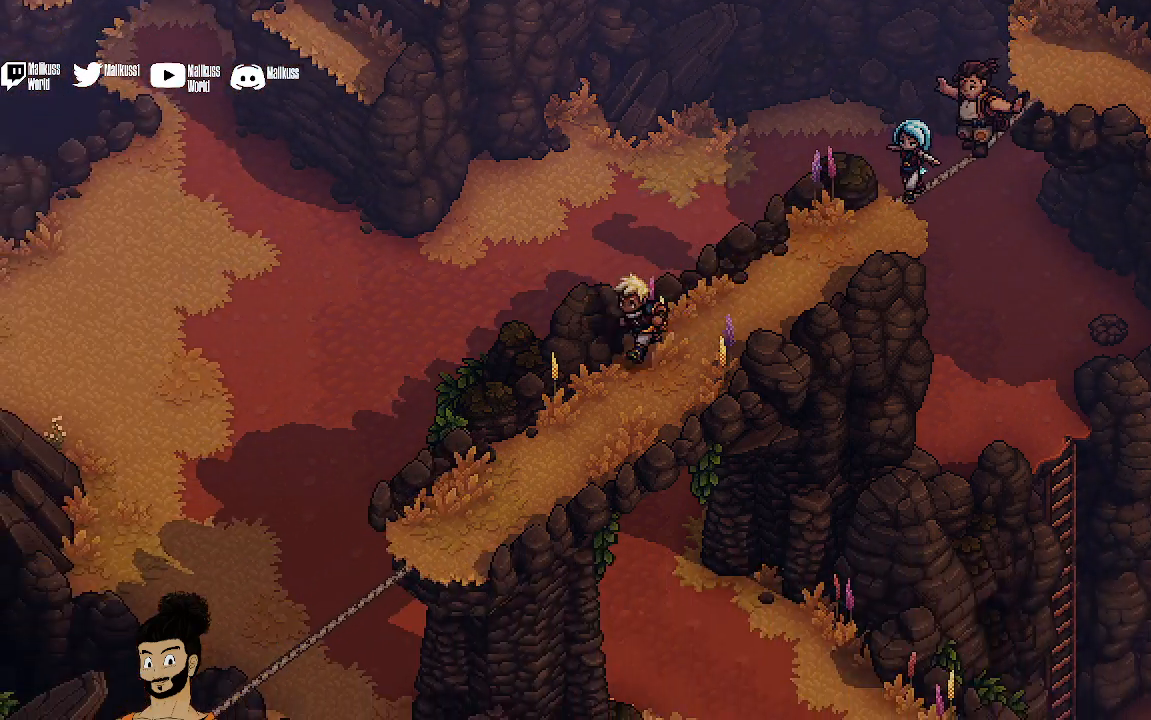
{"buttons": [], "left_stick": "down-left", "events": [[33, "A", "down"], [100, "A", "up"]]}
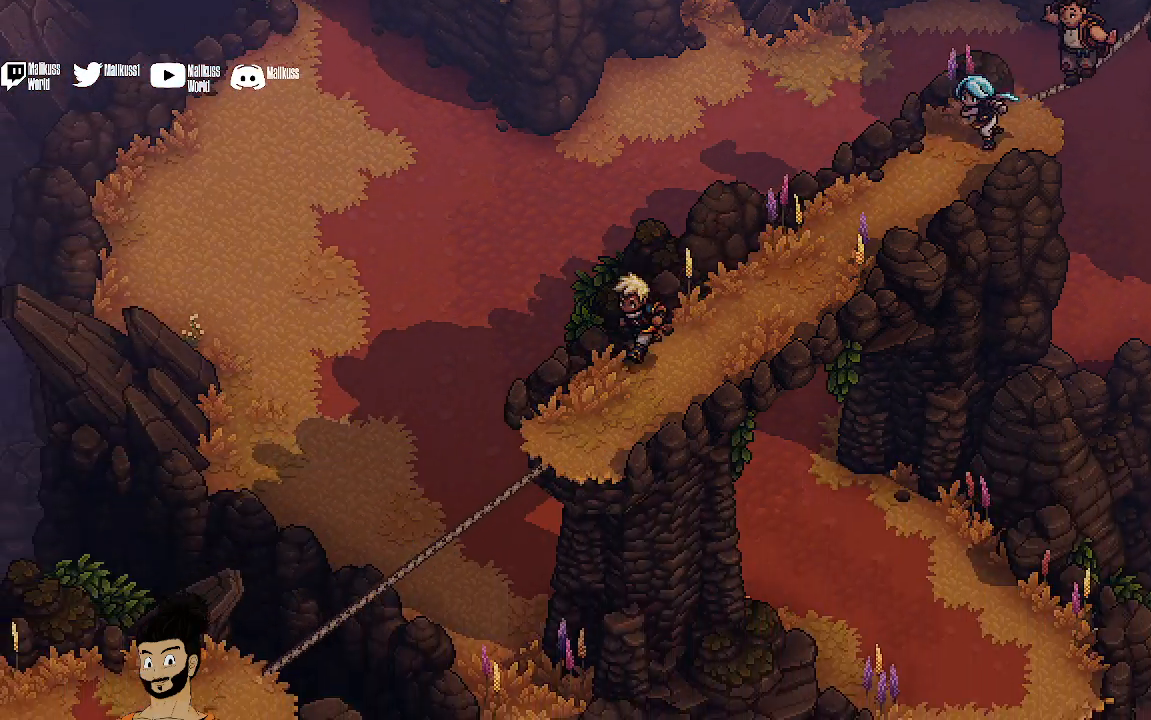
{"buttons": [], "left_stick": "down-left", "events": []}